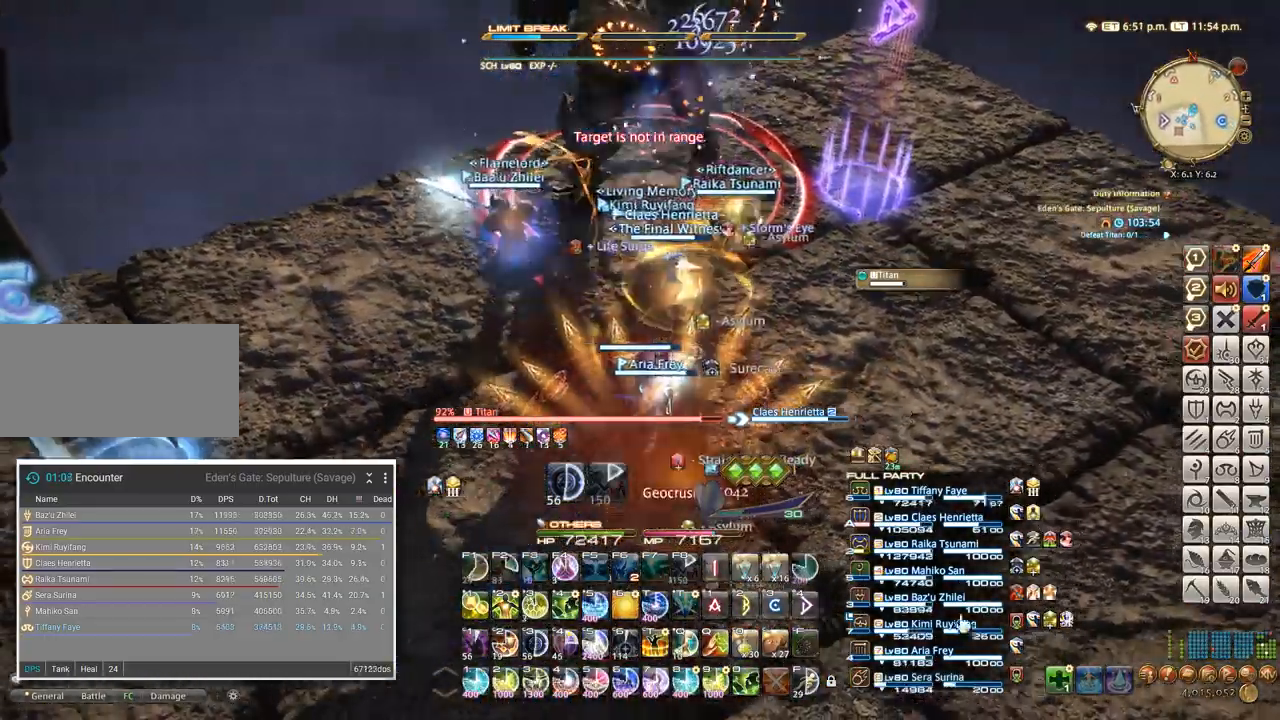
Gameplay with keyboard; each line is a JSON object with the keys held at the frame after it. "events" lists presses ("down") and releases ("up") of ".", "/", "0", "1", "2", "3", "4", "5", "6", "7", "8", "9", "a", "alt_l", "alt_r", "b", "backslash", "backspace", "c", "caps_lock", "comma", "ctrl_l", "ctrl_r", "d", "e", "equals", "escape", "f", "f1", "f10", "f11", "f12", "f2", "f3", "f4", "f5", "f6", "f7", "f8", "f9", "g", "h", "i", "j", "k", "l", "lbracket", "m", "minus", "n", "o", "p", "q", "quote", "r", "rbracket", "return", "s", "semicolon", "shift_l", "shift_r", "space", "super", "t", "tab", "tilde", "u", "v", "w", "x", "y" and "z" between this image and that frame as [ms after this image, input, new state], when the widget could be followed in between. No other keys are recorded. Mouse input is not recorded.
{"keys": ["shift_l"], "events": [[150, "a", "up"], [383, "4", "down"], [383, "shift_l", "down"], [450, "4", "up"]]}
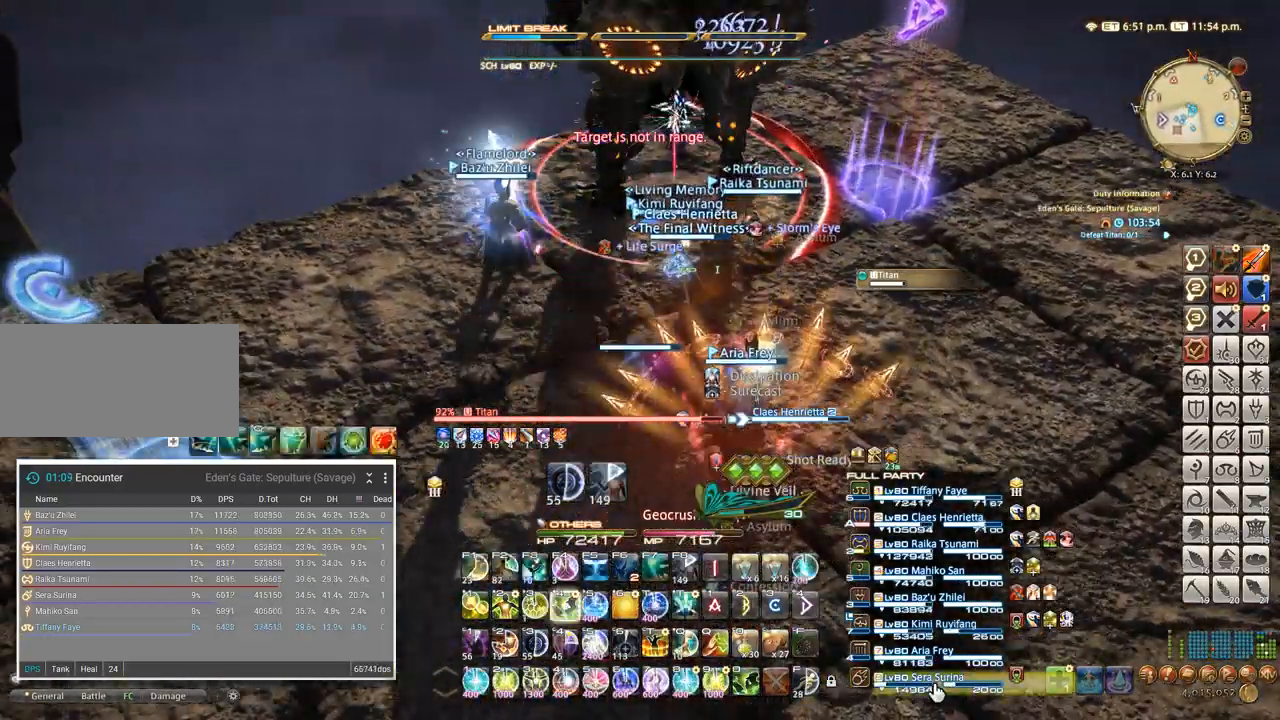
{"keys": ["s"], "events": [[17, "4", "down"], [67, "4", "up"], [117, "4", "down"], [183, "4", "up"], [217, "shift_l", "up"], [417, "s", "down"]]}
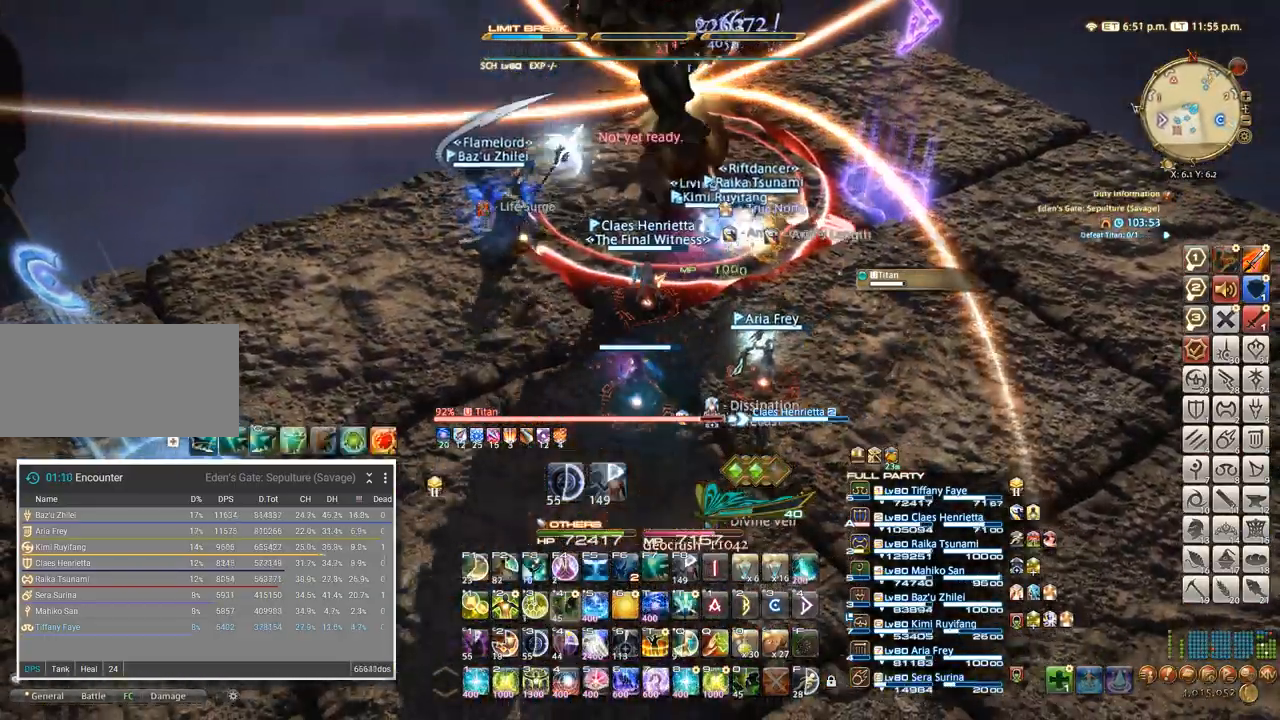
{"keys": ["3"], "events": [[67, "s", "up"], [83, "a", "down"], [167, "w", "down"], [200, "a", "up"], [267, "w", "up"], [350, "3", "down"], [417, "3", "up"], [483, "3", "down"]]}
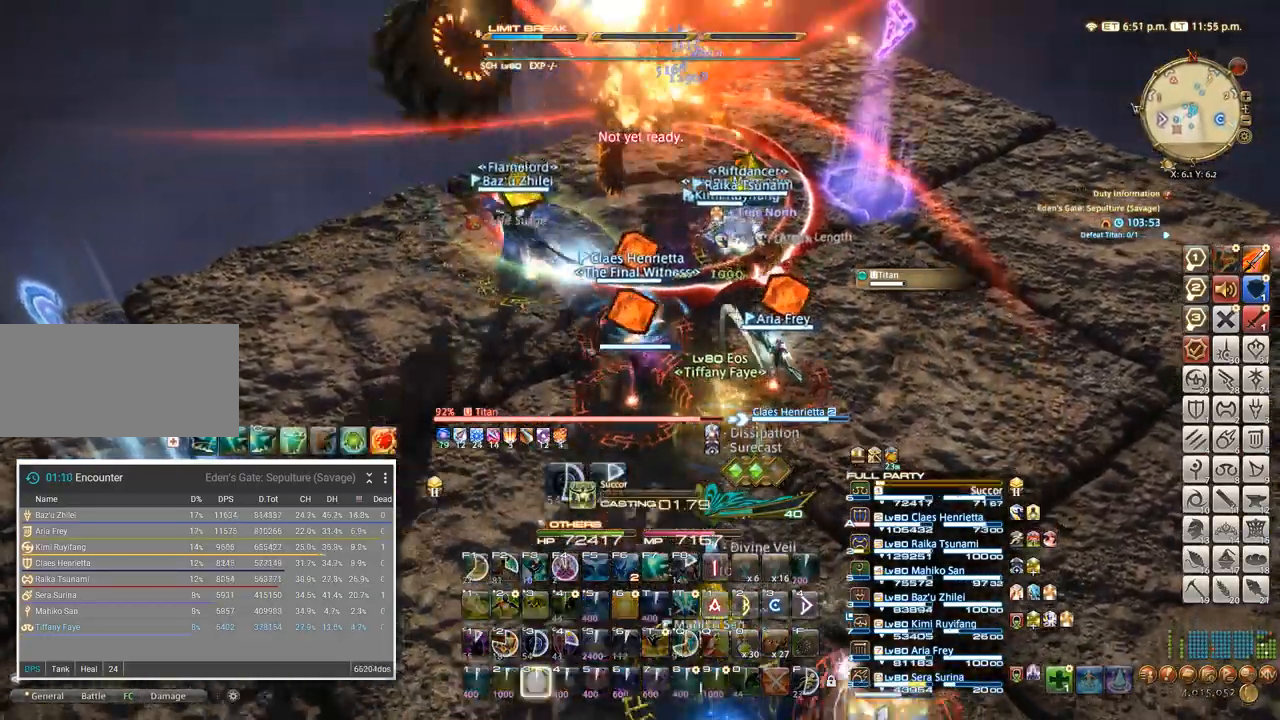
{"keys": ["s"], "events": [[50, "3", "up"], [100, "3", "down"], [183, "3", "up"], [233, "3", "down"], [300, "3", "up"], [333, "3", "down"], [350, "s", "down"], [433, "3", "up"]]}